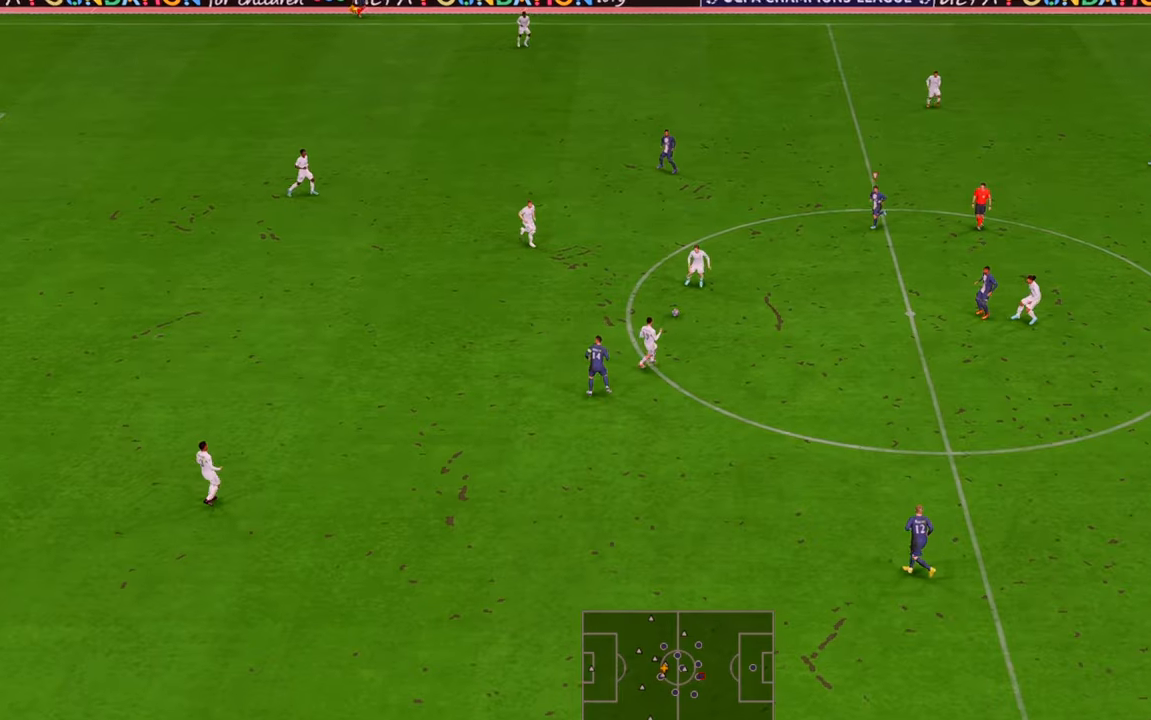
Gameplay with a controller (Xbox layout); each line is a JSON object with the inputs held at the frame after it. "events" lists button and stick changes between this image and that frame as [ms after this image, input, new state], when the widget could be followed in between. Not read: L3 R3.
{"buttons": [], "left_stick": "center", "right_stick": "center", "events": []}
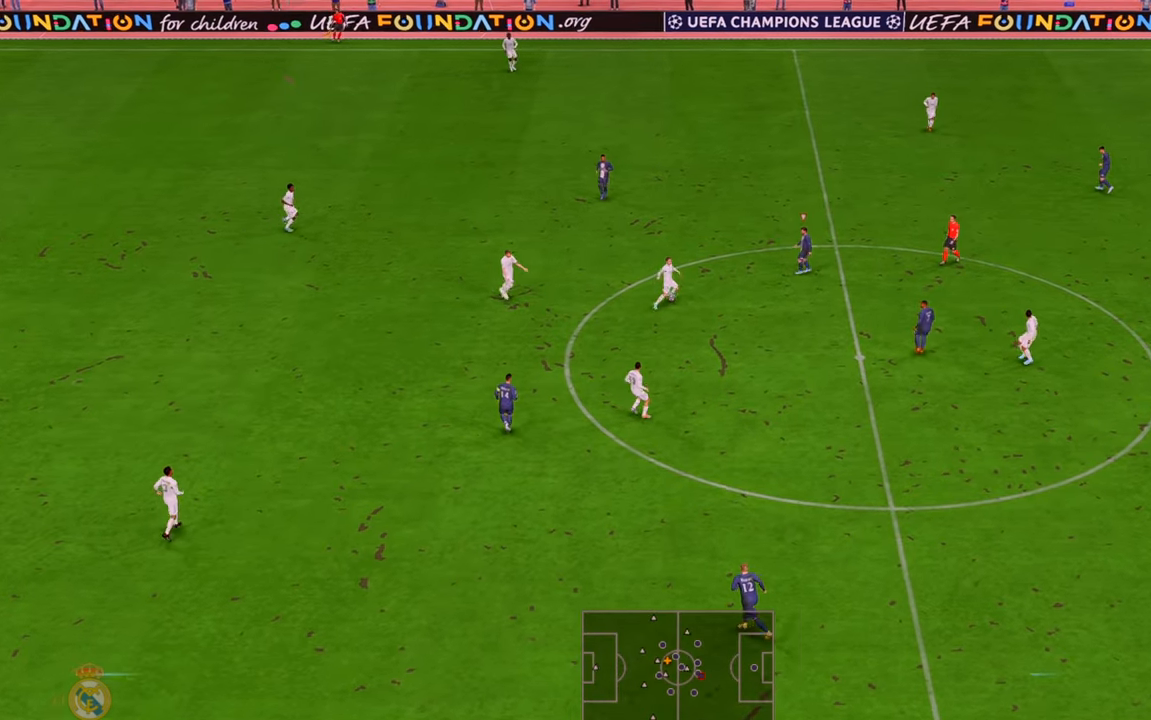
{"buttons": [], "left_stick": "center", "right_stick": "center", "events": []}
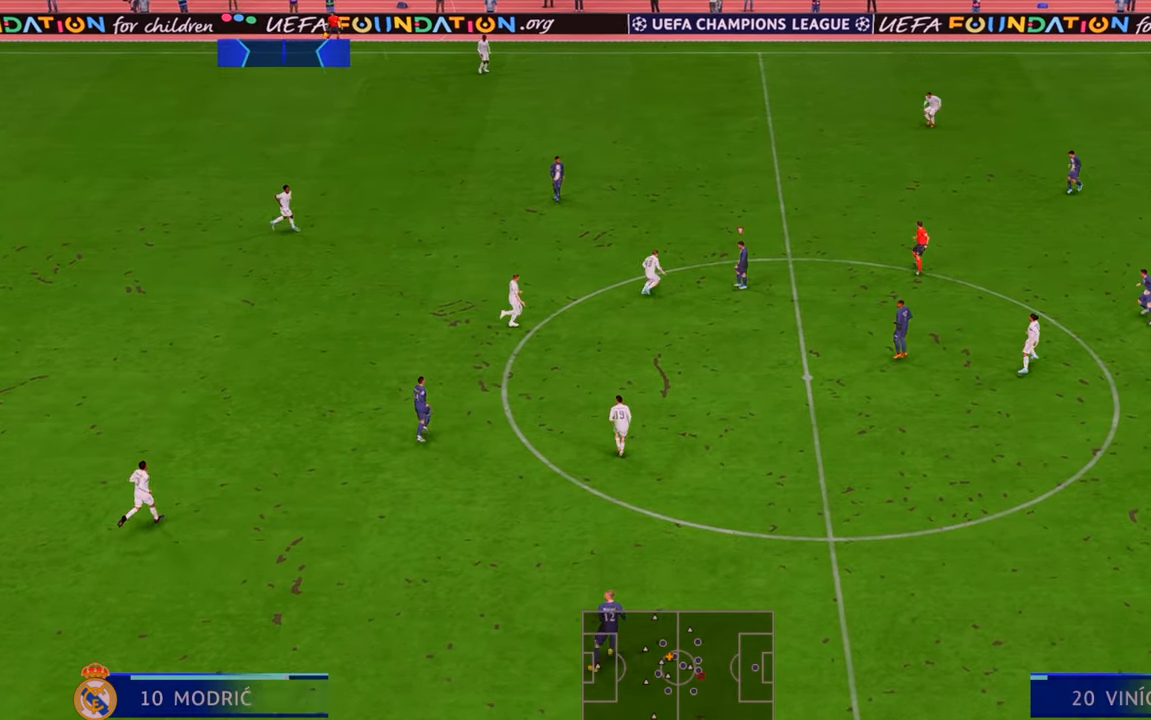
{"buttons": [], "left_stick": "up-right", "right_stick": "center", "events": [[150, "L1", "down"], [217, "L1", "up"], [367, "left_stick", "up"], [450, "left_stick", "up-right"]]}
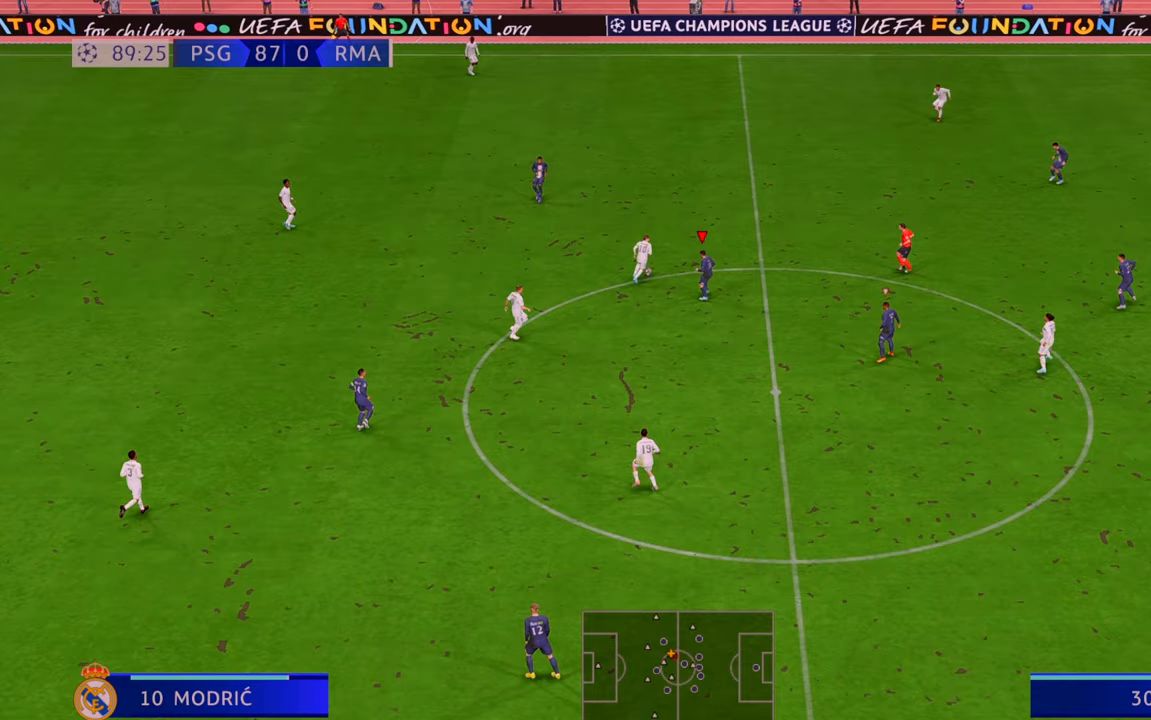
{"buttons": [], "left_stick": "up", "right_stick": "center", "events": [[467, "left_stick", "up"]]}
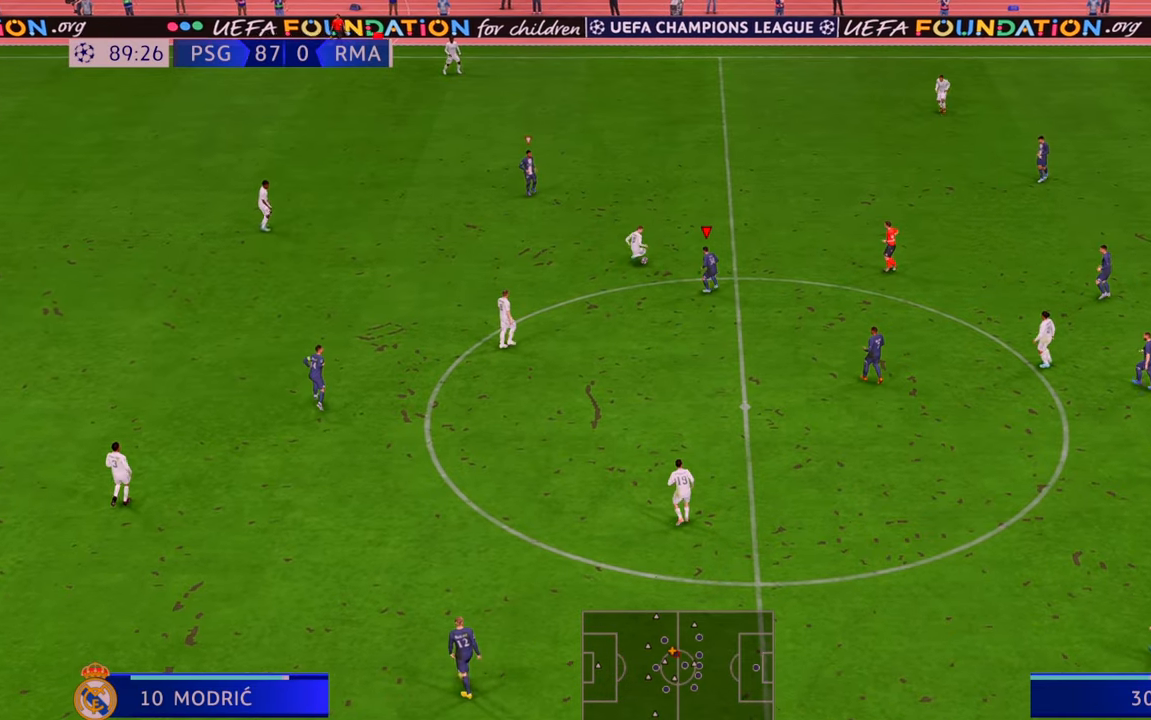
{"buttons": [], "left_stick": "up-right", "right_stick": "center", "events": [[500, "left_stick", "up-right"]]}
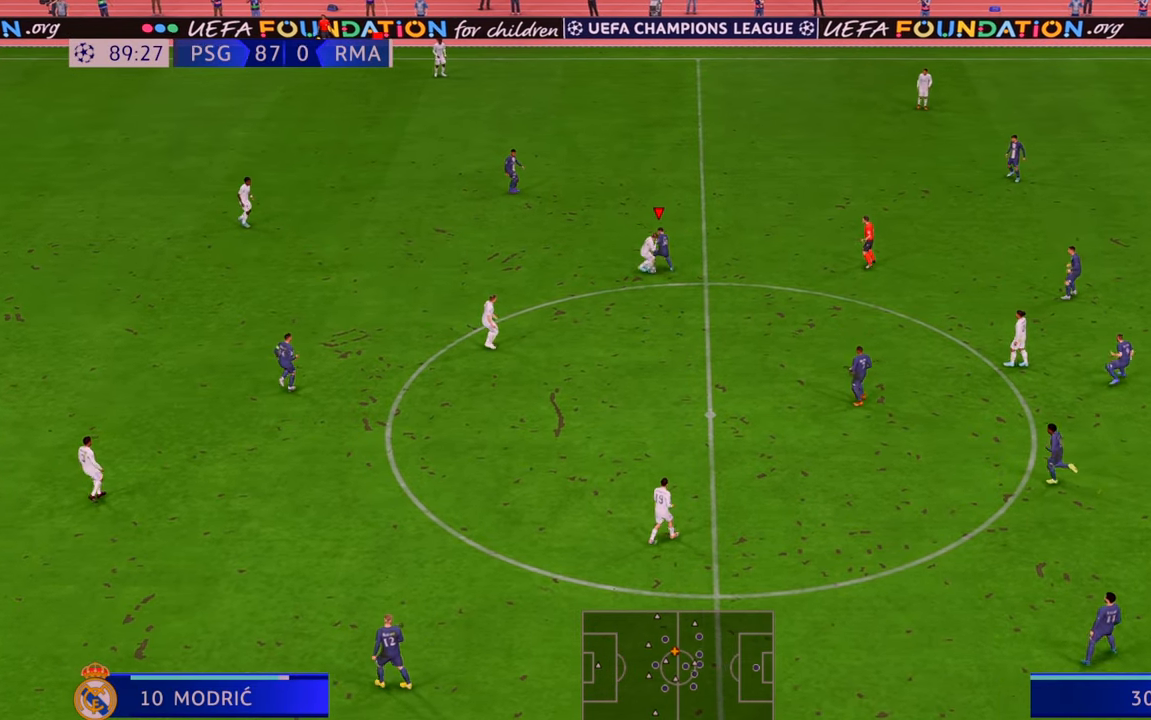
{"buttons": [], "left_stick": "right", "right_stick": "center", "events": [[400, "left_stick", "right"]]}
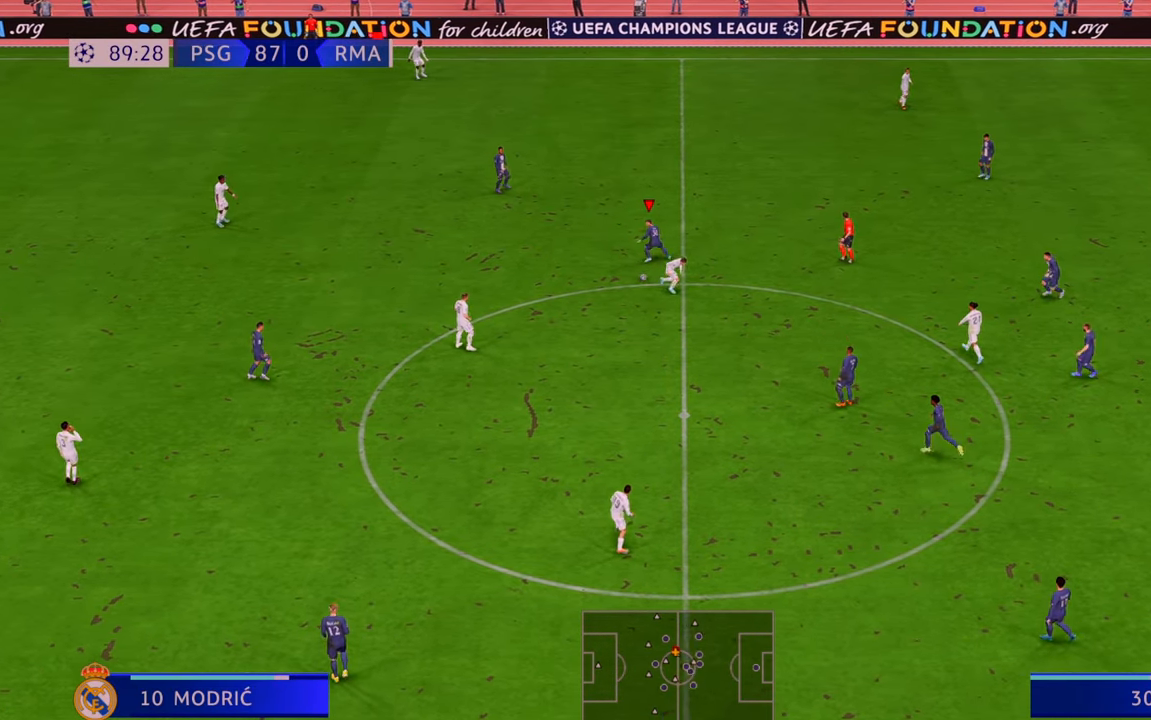
{"buttons": ["A"], "left_stick": "down-left", "right_stick": "center", "events": [[233, "left_stick", "down-right"], [433, "A", "down"], [433, "left_stick", "down-left"]]}
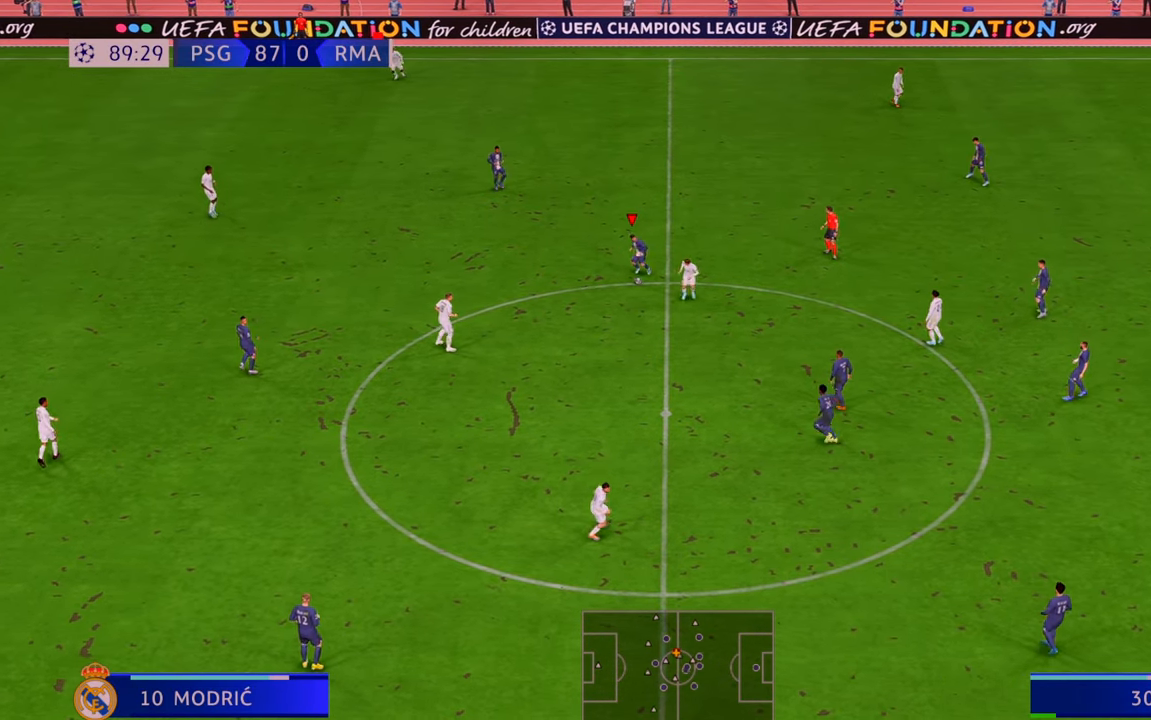
{"buttons": [], "left_stick": "left", "right_stick": "center", "events": [[33, "A", "up"], [33, "left_stick", "left"]]}
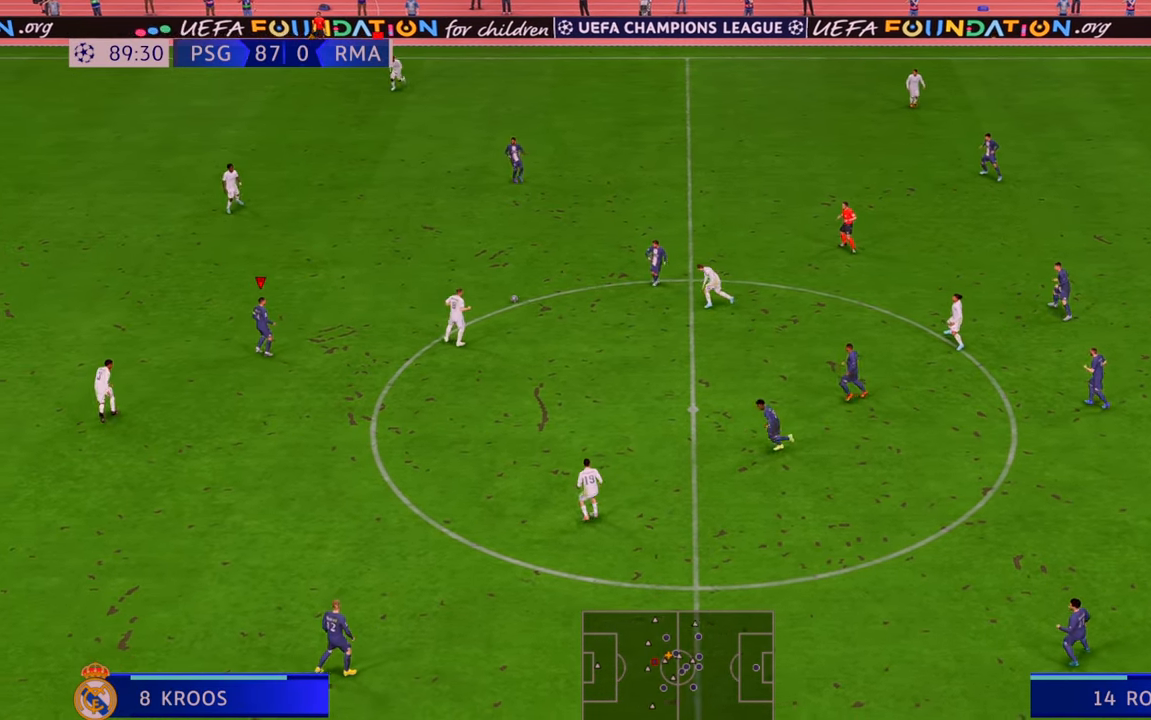
{"buttons": [], "left_stick": "down", "right_stick": "center", "events": [[333, "left_stick", "down"]]}
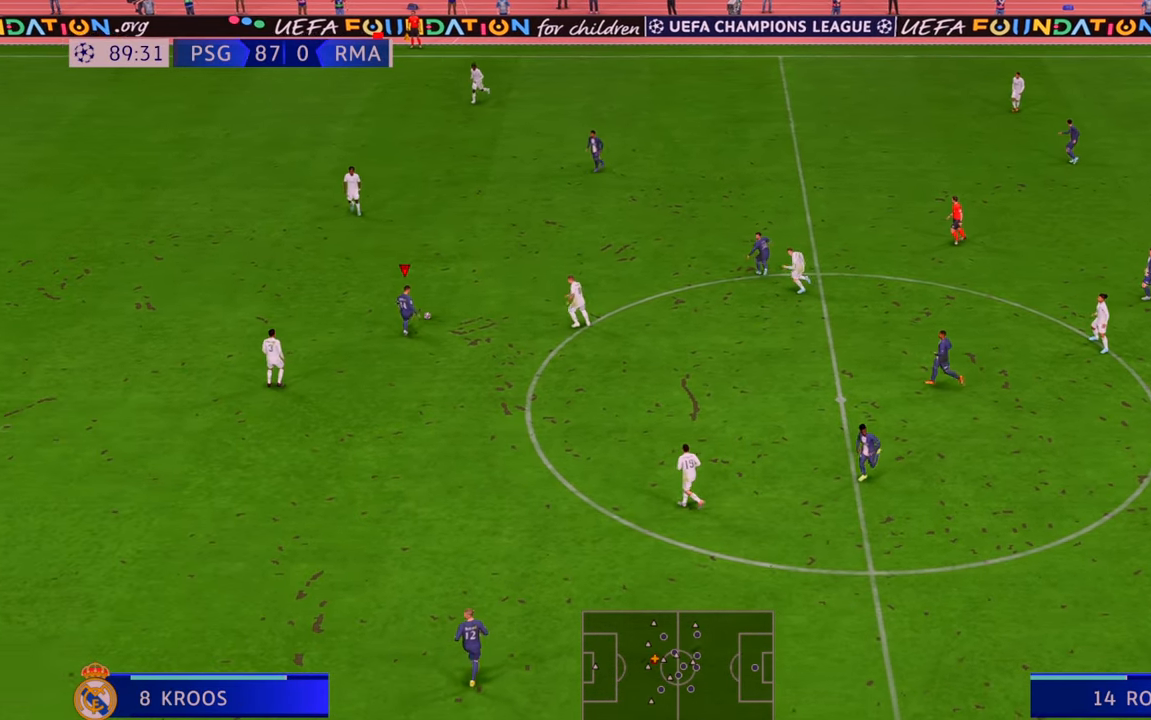
{"buttons": [], "left_stick": "down-right", "right_stick": "center", "events": [[350, "left_stick", "down-right"]]}
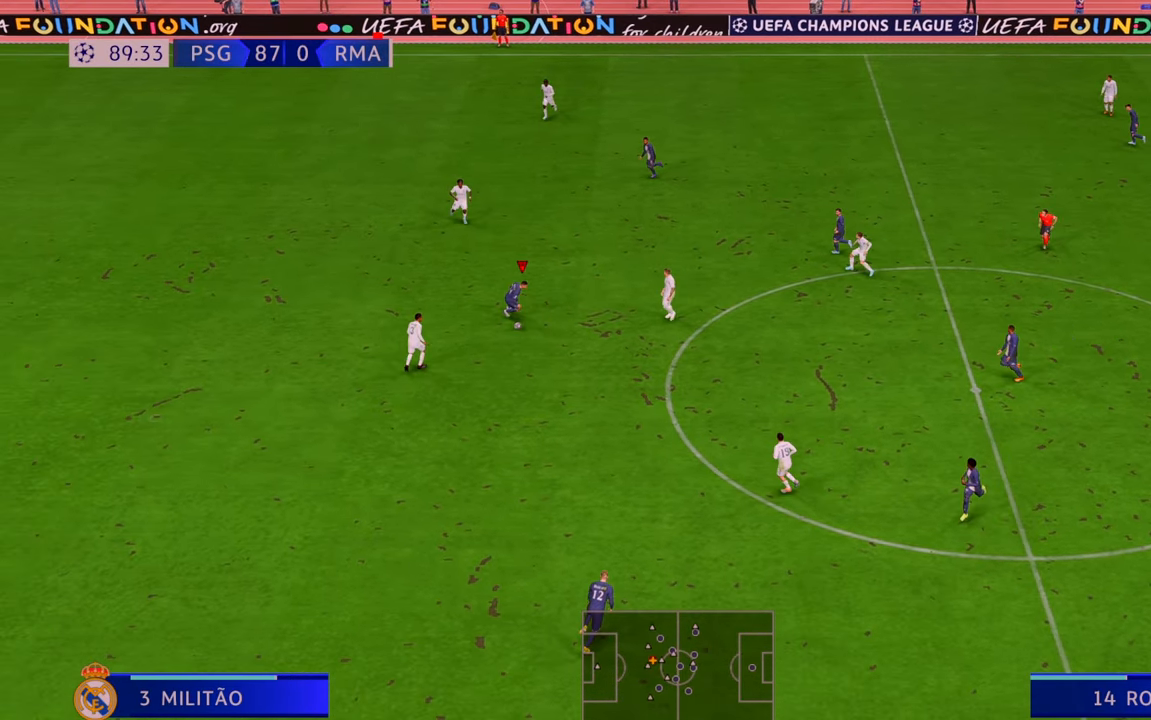
{"buttons": [], "left_stick": "down-right", "right_stick": "center", "events": []}
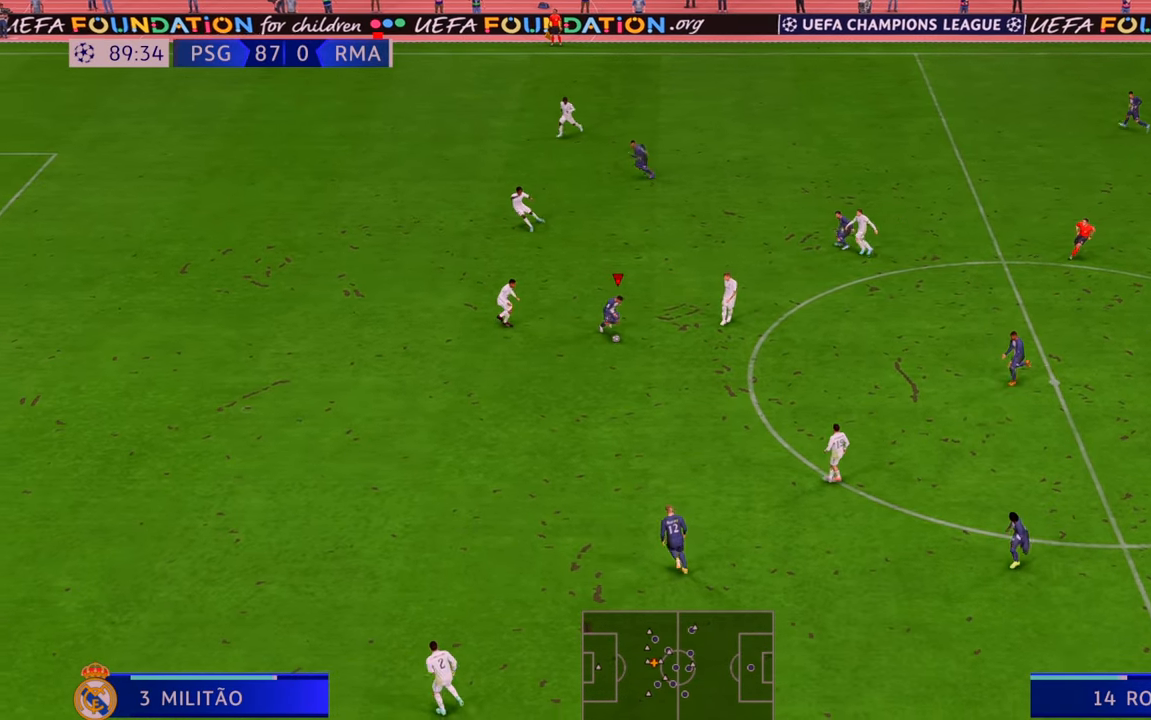
{"buttons": [], "left_stick": "left", "right_stick": "center", "events": [[17, "left_stick", "down"], [150, "left_stick", "down-left"], [250, "left_stick", "left"], [283, "A", "down"], [317, "L1", "down"], [450, "L1", "up"], [483, "A", "up"]]}
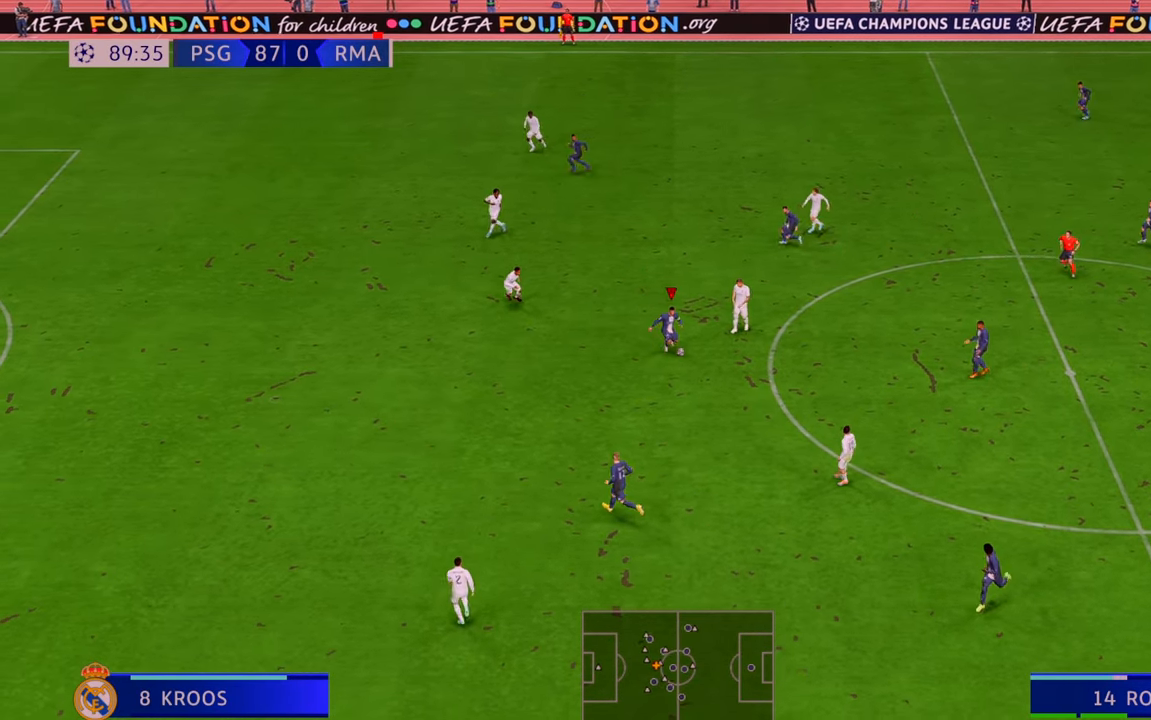
{"buttons": [], "left_stick": "left", "right_stick": "center", "events": []}
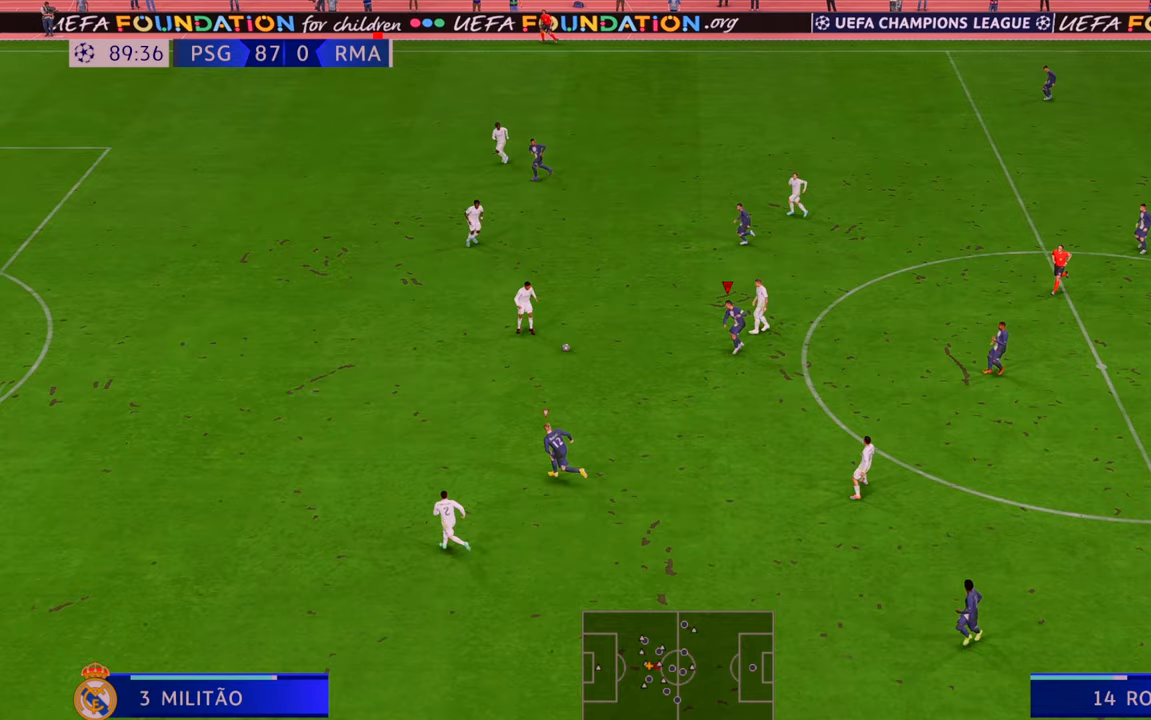
{"buttons": [], "left_stick": "left", "right_stick": "center", "events": []}
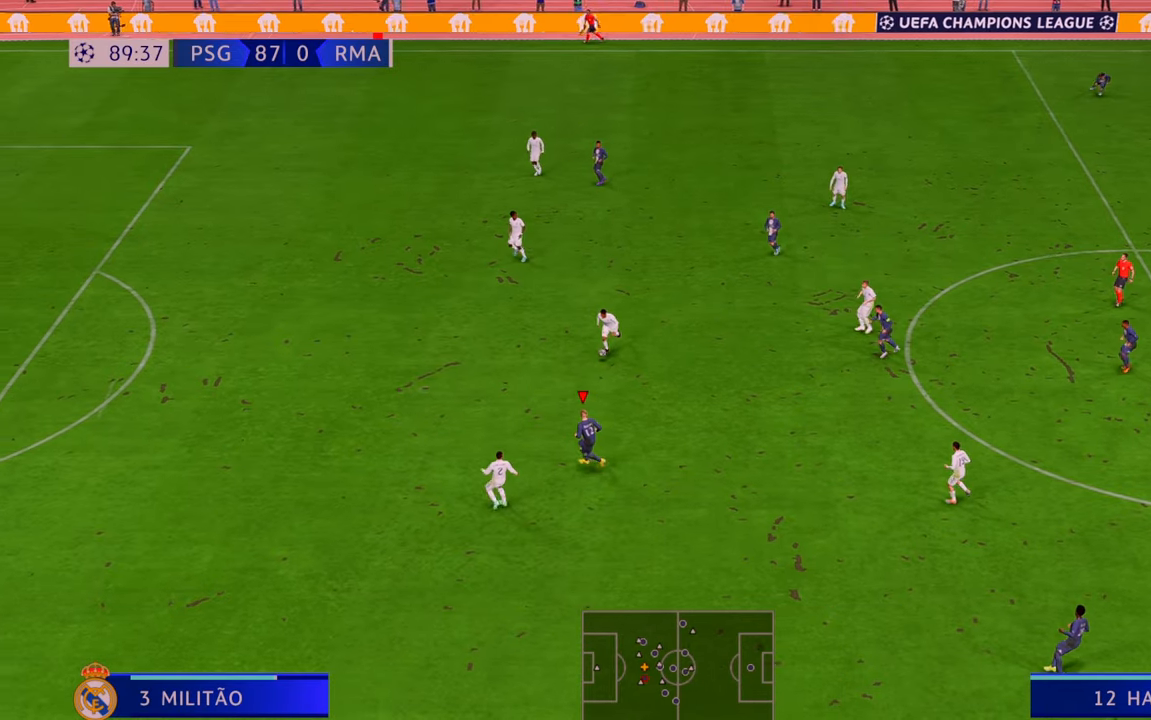
{"buttons": [], "left_stick": "up-right", "right_stick": "center", "events": [[67, "left_stick", "up"], [283, "left_stick", "left"], [383, "left_stick", "center"], [483, "left_stick", "up-right"]]}
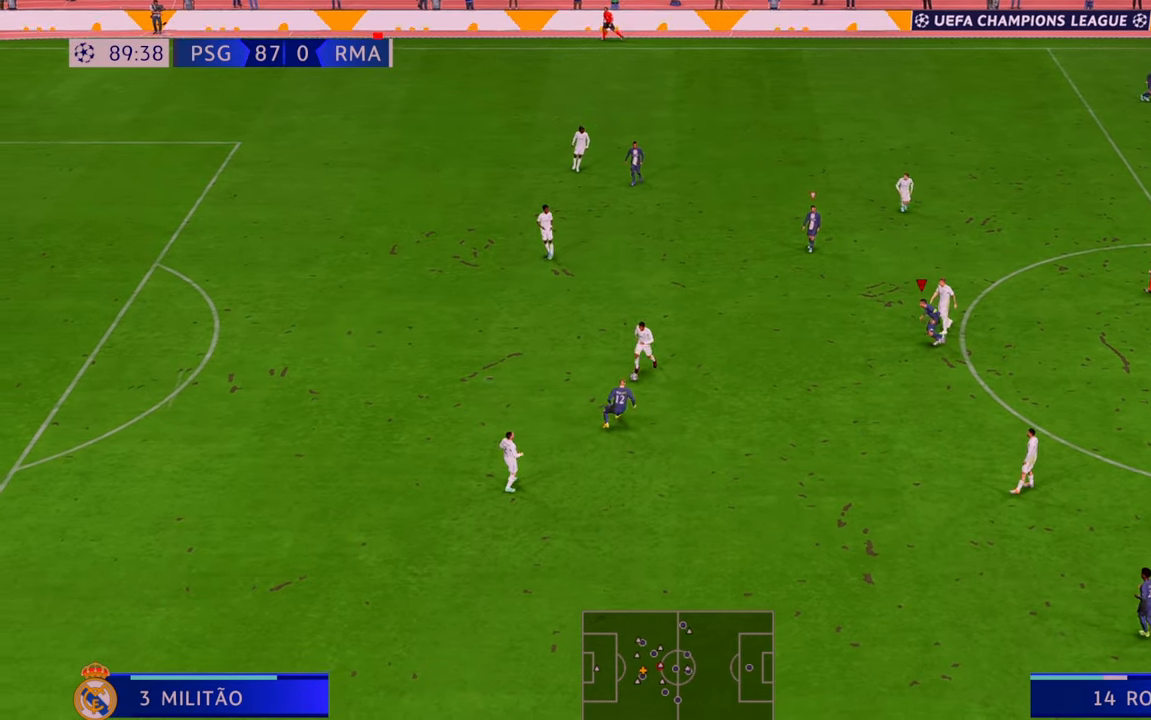
{"buttons": [], "left_stick": "right", "right_stick": "center"}